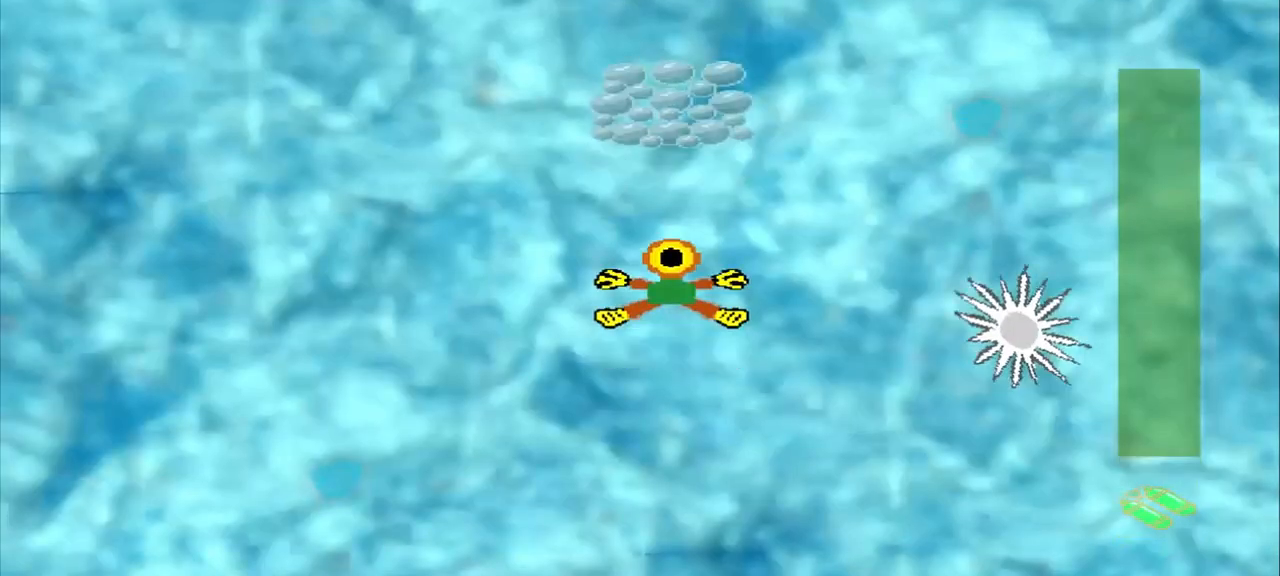
Gameplay with a controller (PlayStation layout); each line is a JSON object with the inputs held at the frame after it (dt_ms = milliseconds from this image to that frame). "events" lists button and stick changes between this image and that frame as [ms after this image, input, new state], when the widget could be followed in between. Not read: L2 L3 R2 R3 right_stick.
{"dt_ms": 500, "buttons": [], "left_stick": "up", "events": []}
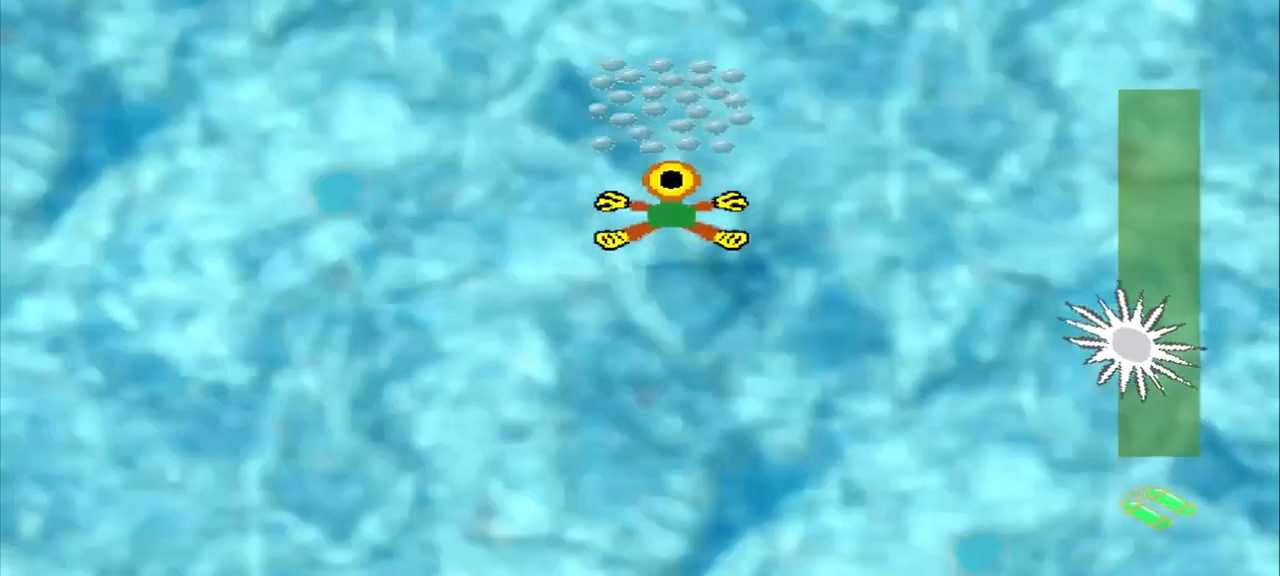
{"dt_ms": 500, "buttons": [], "left_stick": "up", "events": []}
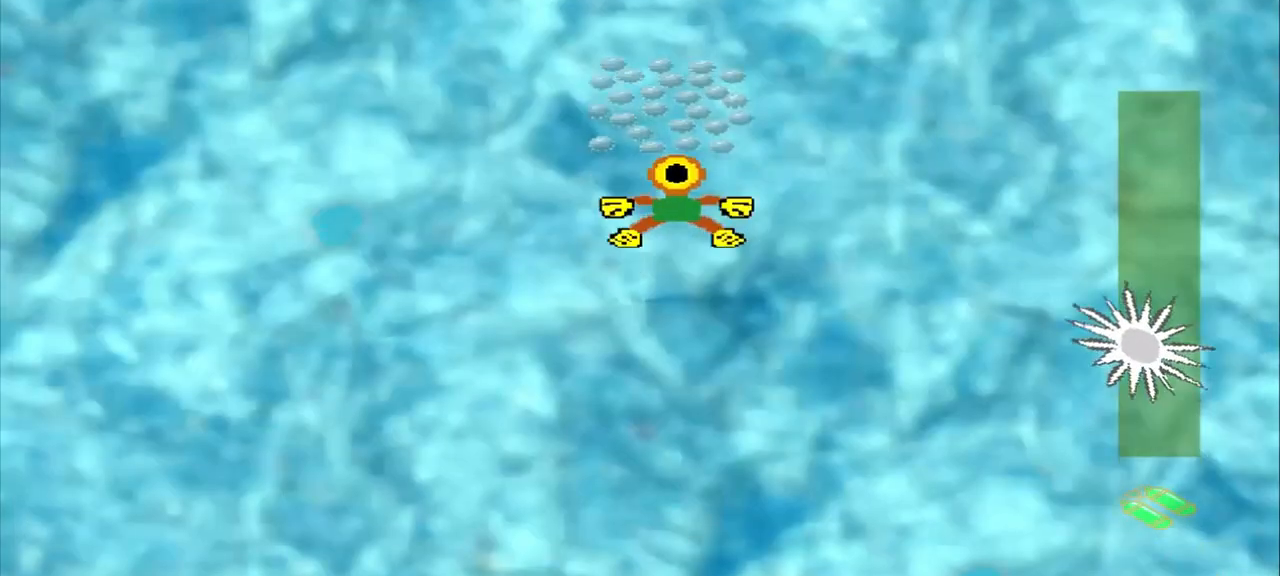
{"dt_ms": 500, "buttons": [], "left_stick": "down-right", "events": [[125, "left_stick", "down-right"]]}
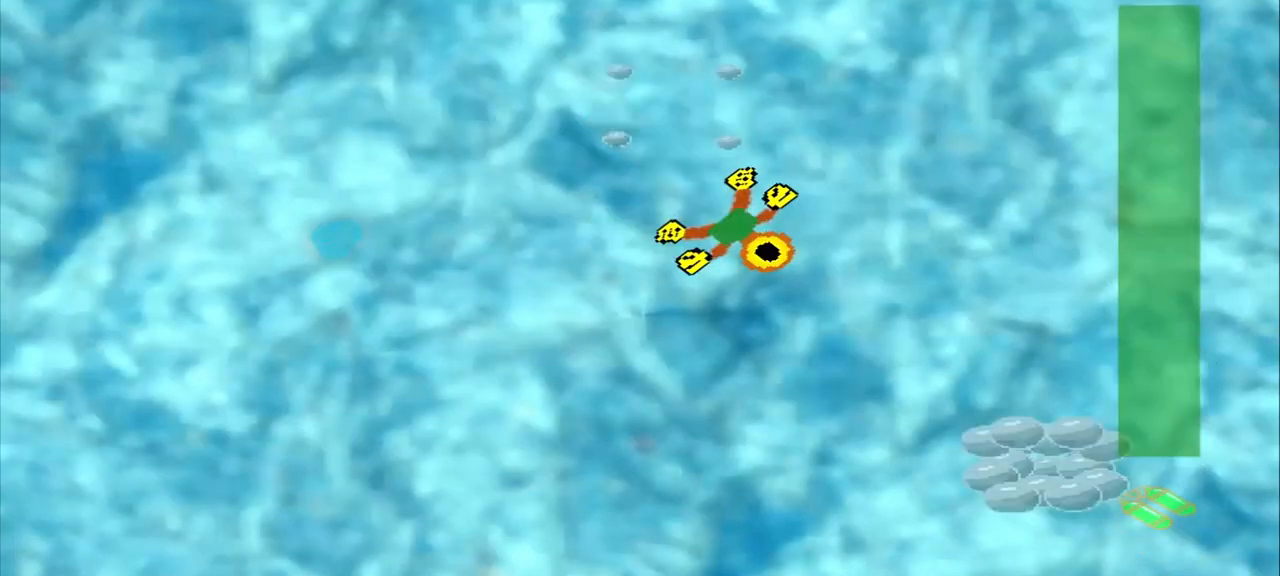
{"dt_ms": 500, "buttons": [], "left_stick": "down-right", "events": []}
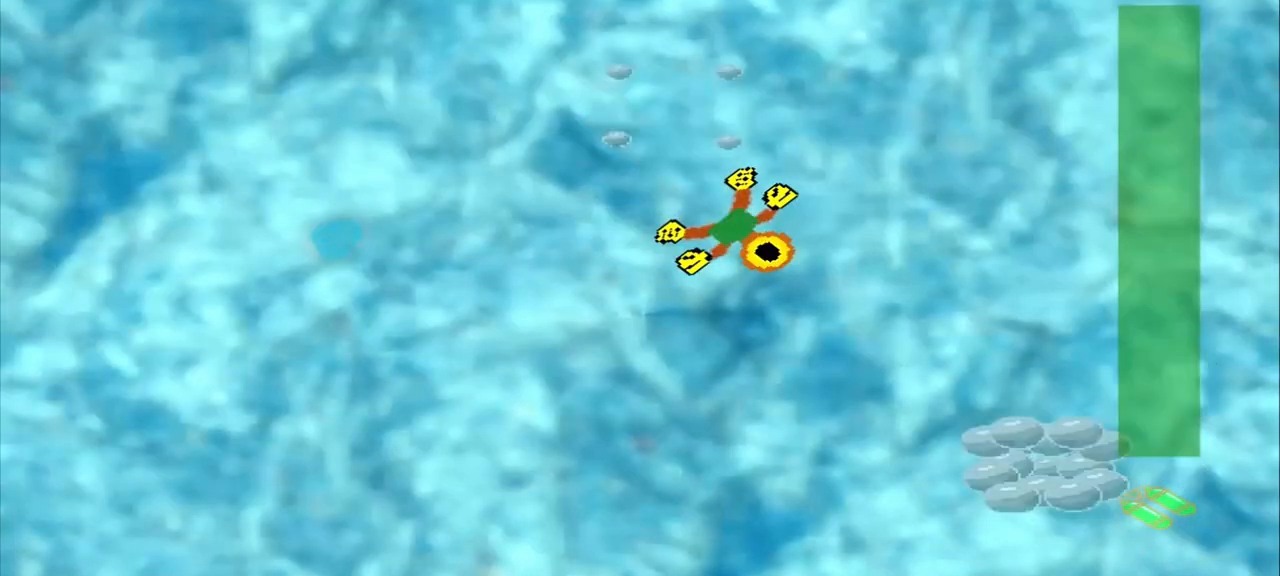
{"dt_ms": 500, "buttons": [], "left_stick": "center", "events": [[125, "CROSS", "down"], [292, "CROSS", "up"], [375, "left_stick", "center"]]}
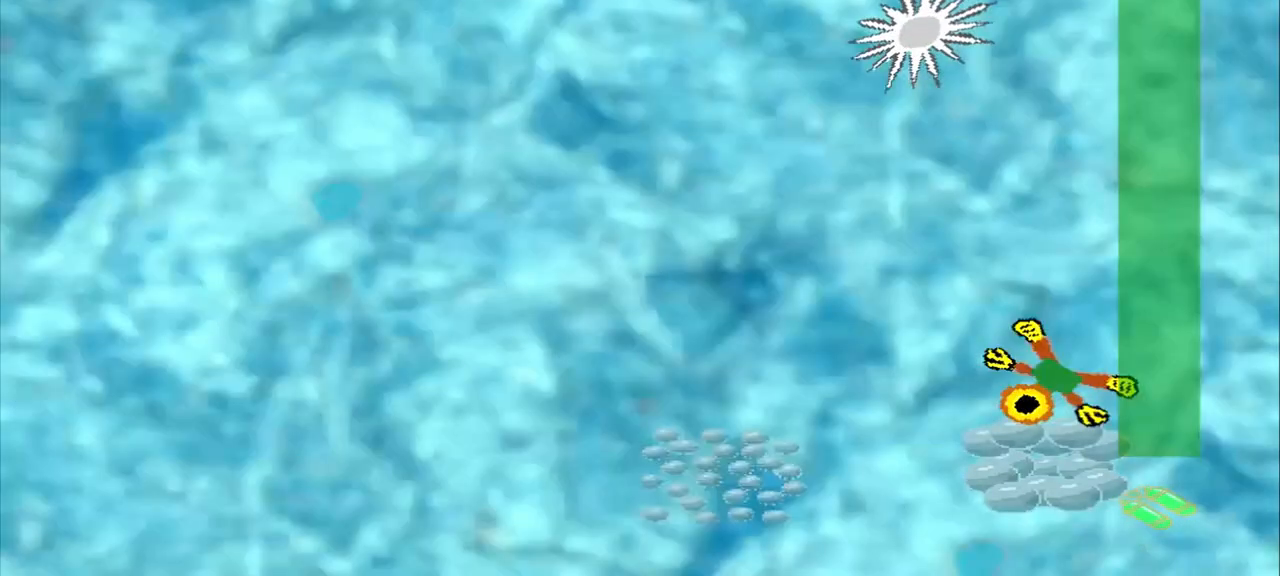
{"dt_ms": 500, "buttons": [], "left_stick": "down-left", "events": [[83, "left_stick", "down-left"]]}
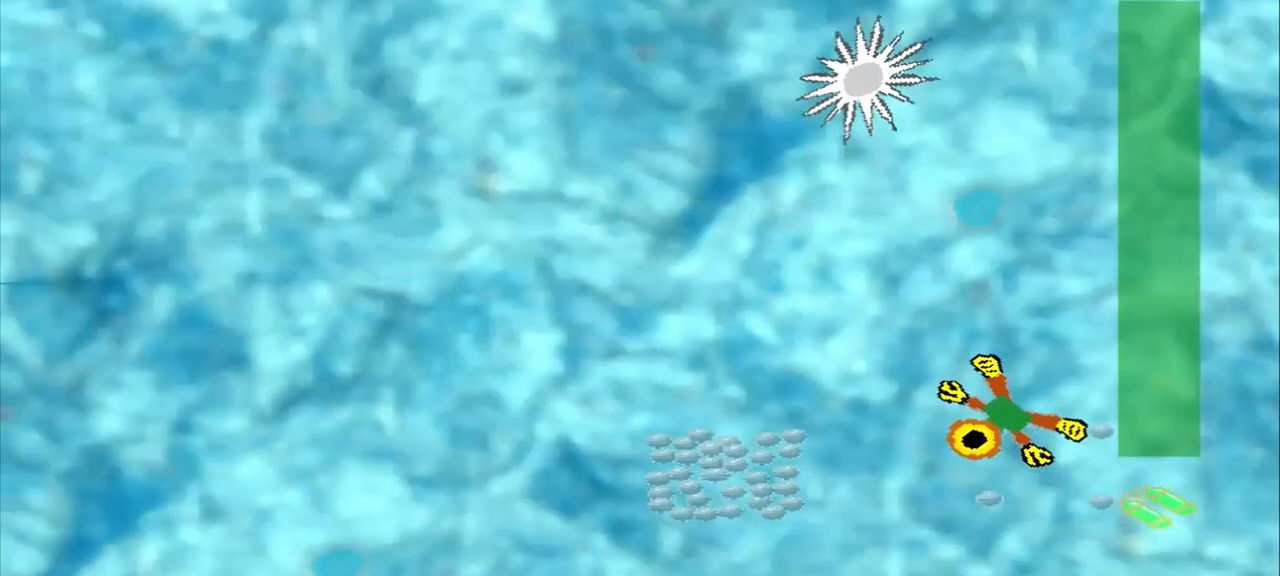
{"dt_ms": 500, "buttons": [], "left_stick": "left", "events": [[458, "left_stick", "left"]]}
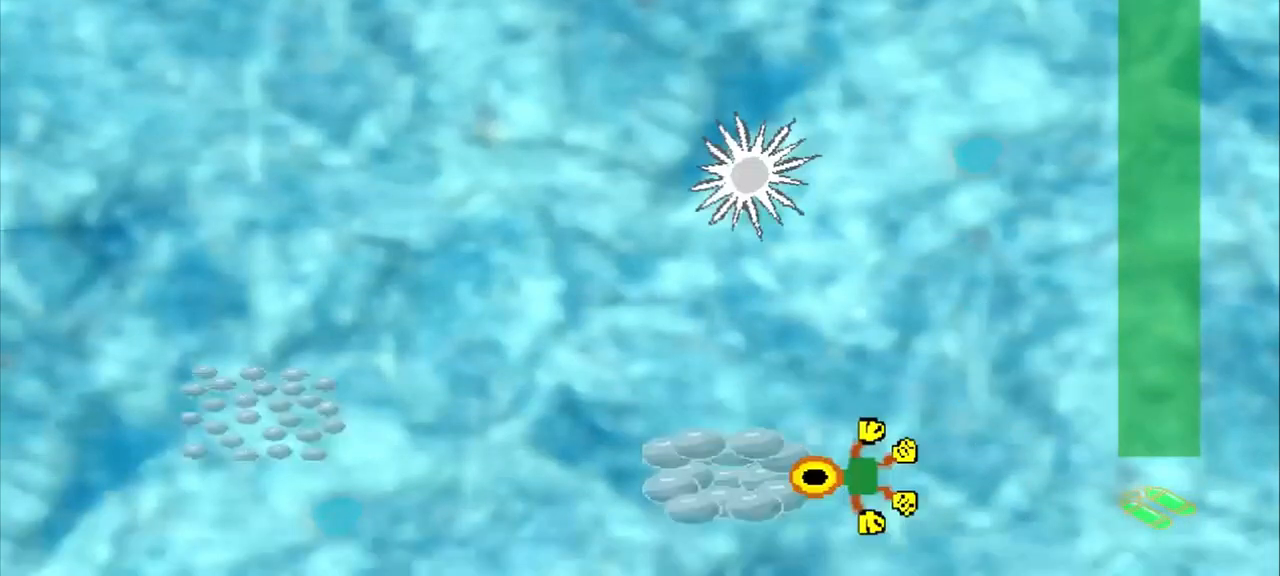
{"dt_ms": 500, "buttons": [], "left_stick": "center", "events": [[167, "left_stick", "center"]]}
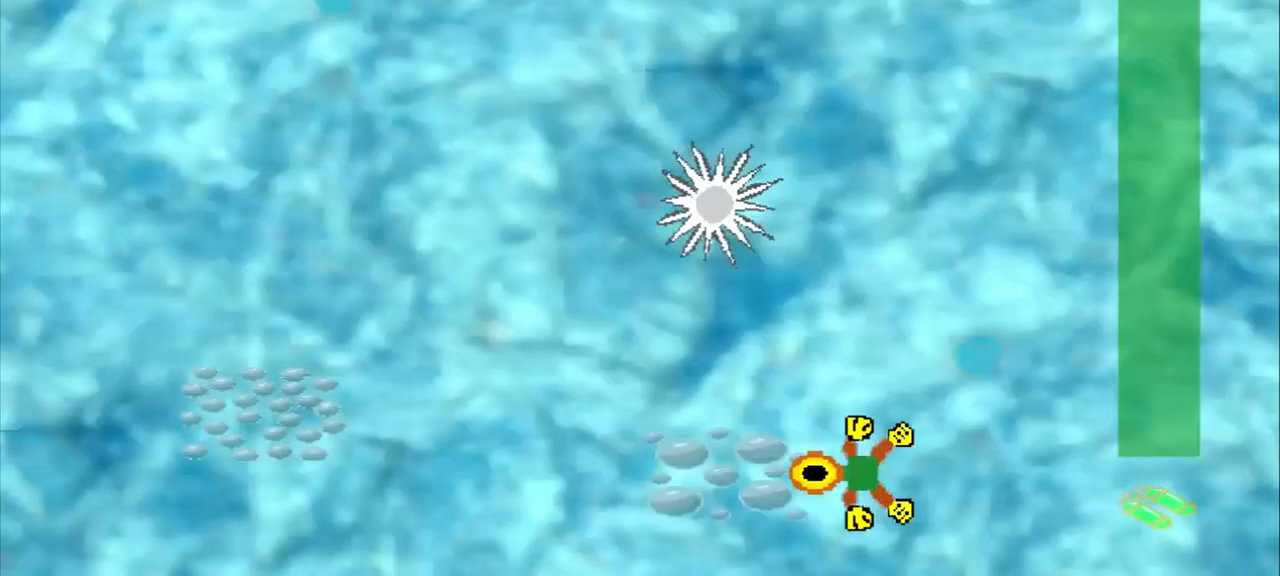
{"dt_ms": 500, "buttons": [], "left_stick": "center", "events": []}
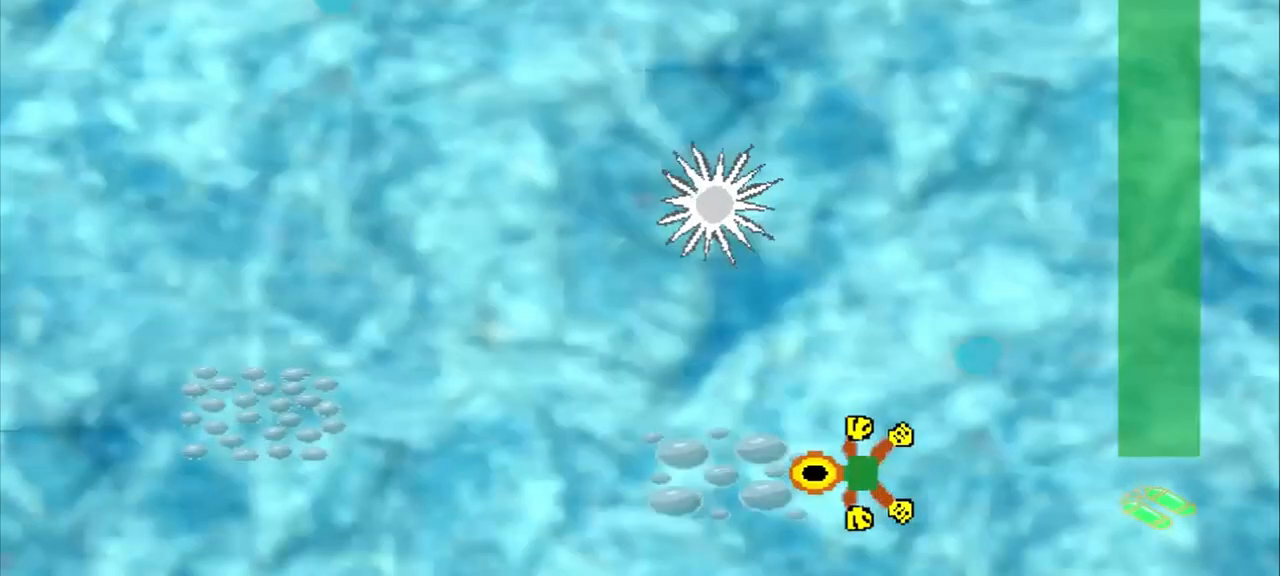
{"dt_ms": 500, "buttons": [], "left_stick": "down-left", "events": [[167, "left_stick", "down-left"]]}
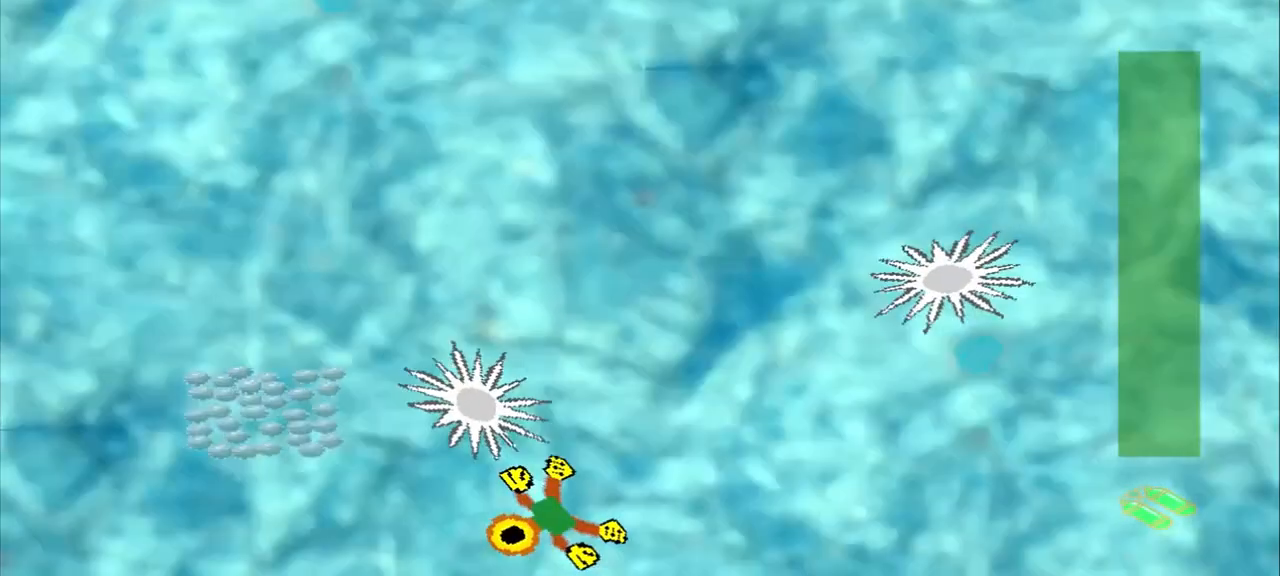
{"dt_ms": 500, "buttons": [], "left_stick": "down-left", "events": [[125, "left_stick", "center"], [292, "left_stick", "down-left"]]}
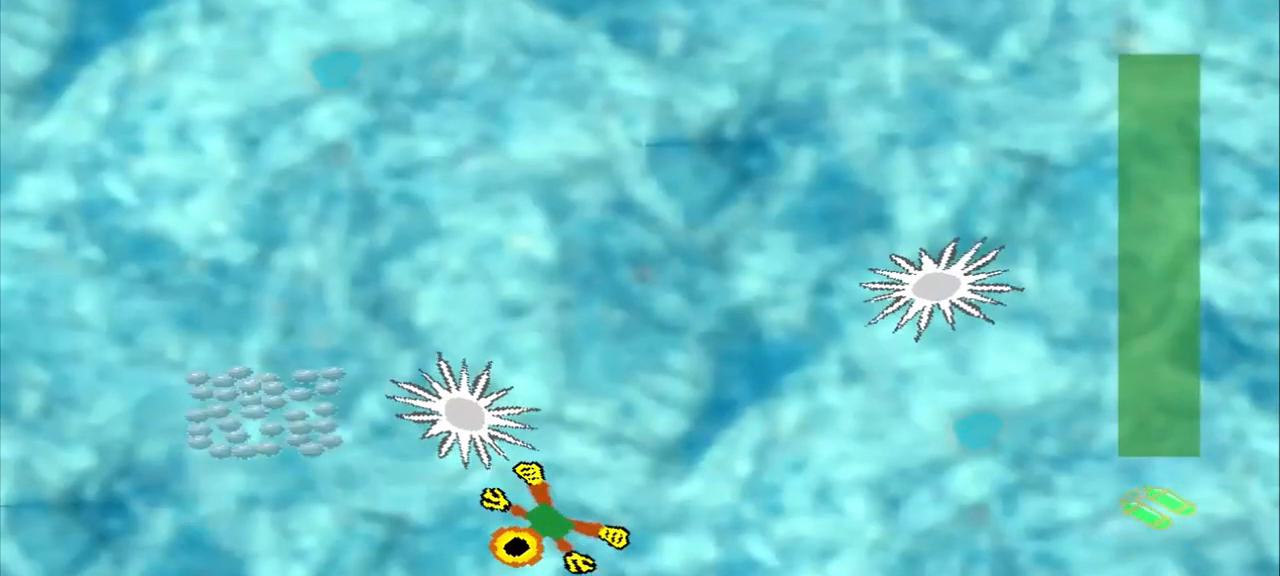
{"dt_ms": 500, "buttons": [], "left_stick": "center", "events": [[333, "left_stick", "center"]]}
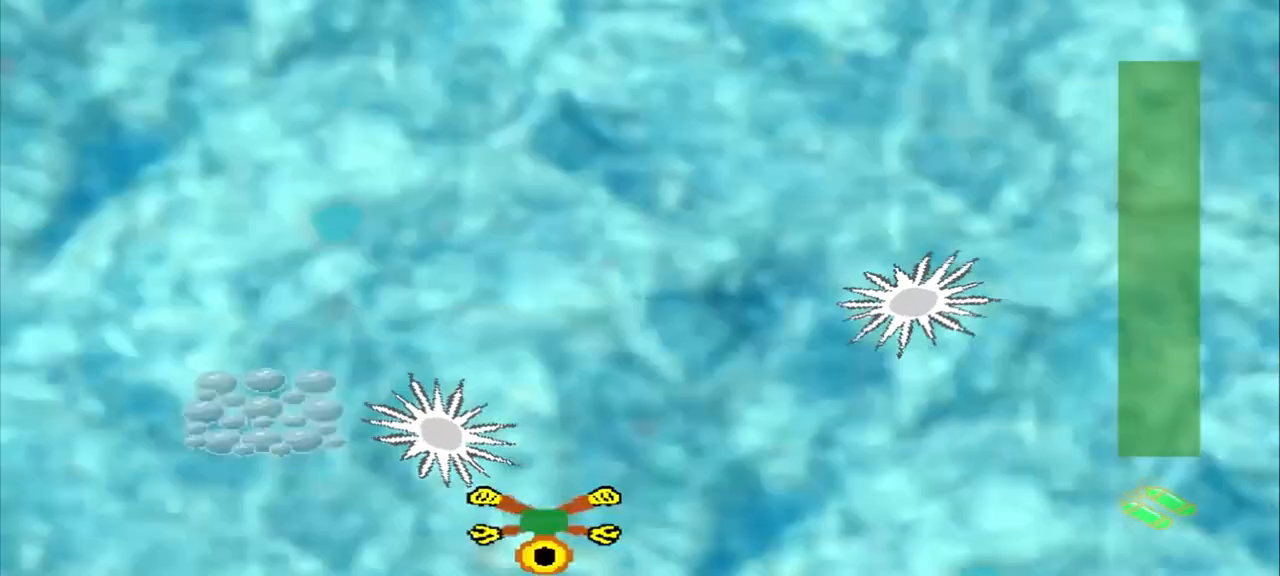
{"dt_ms": 500, "buttons": ["CROSS"], "left_stick": "center", "events": [[125, "CROSS", "down"]]}
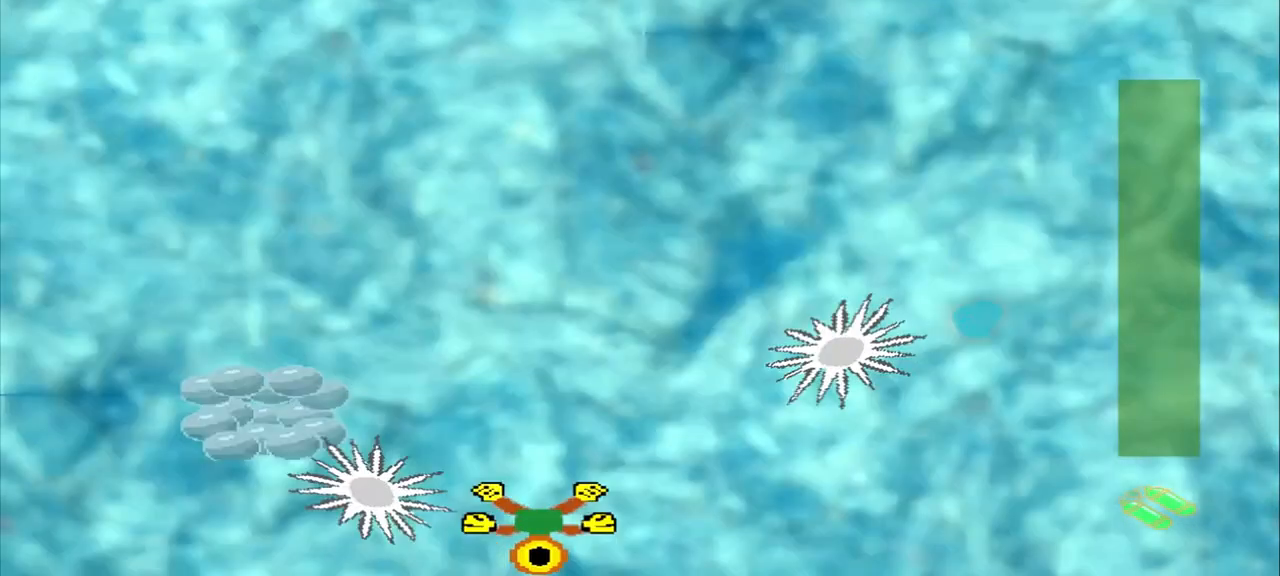
{"dt_ms": 500, "buttons": [], "left_stick": "up-left", "events": [[500, "CROSS", "up"], [500, "left_stick", "up-left"]]}
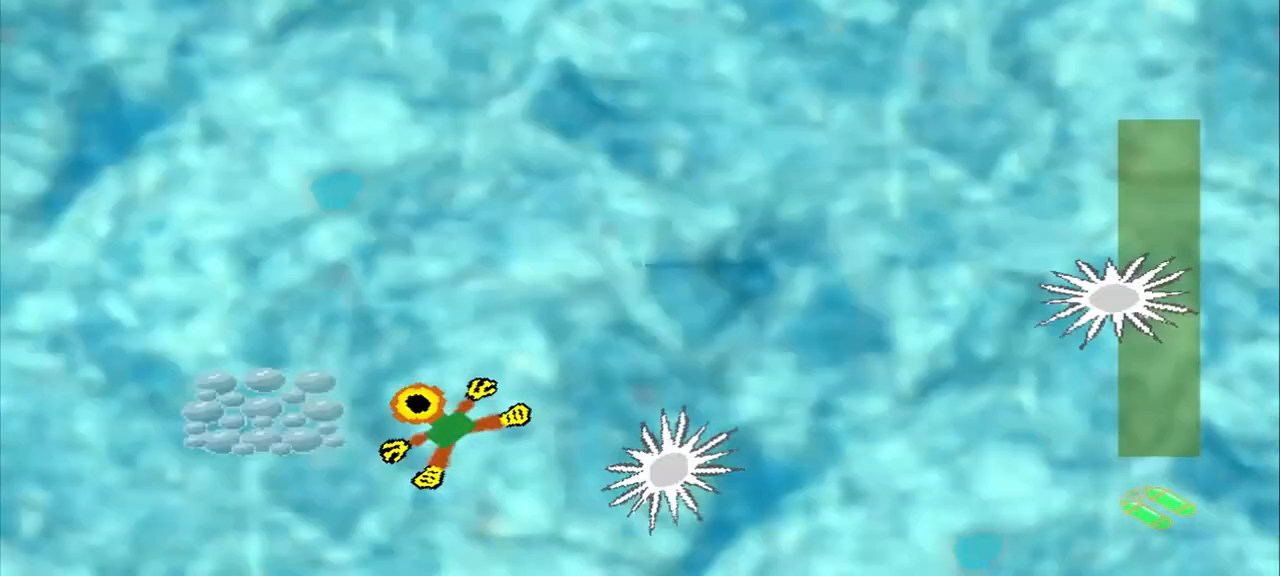
{"dt_ms": 500, "buttons": [], "left_stick": "up-left", "events": []}
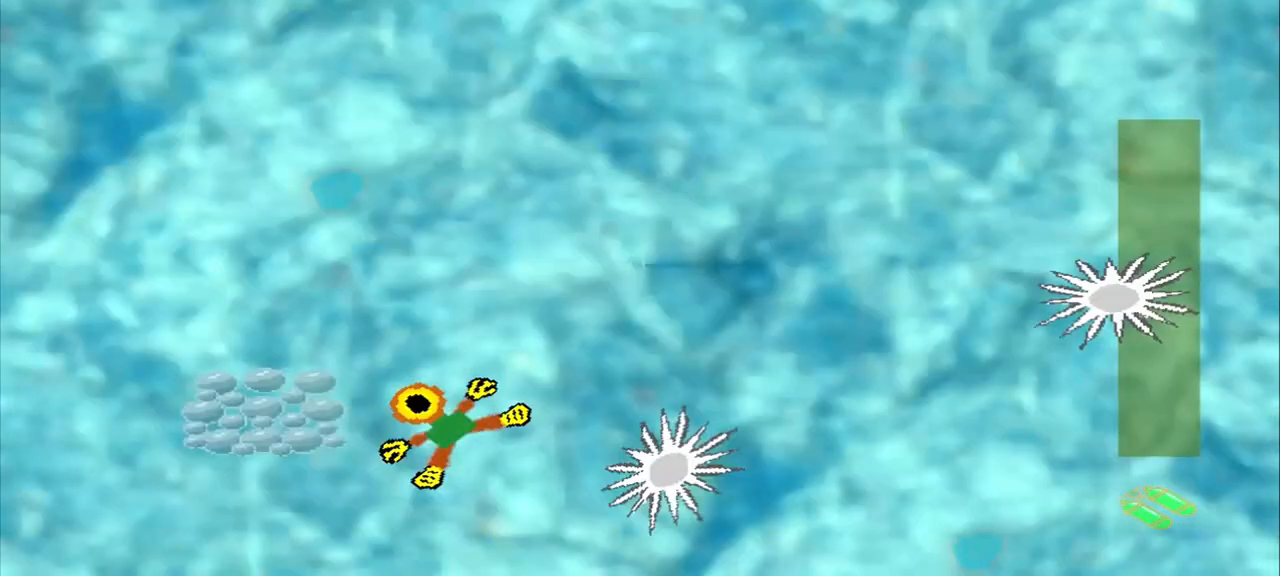
{"dt_ms": 500, "buttons": [], "left_stick": "up-left"}
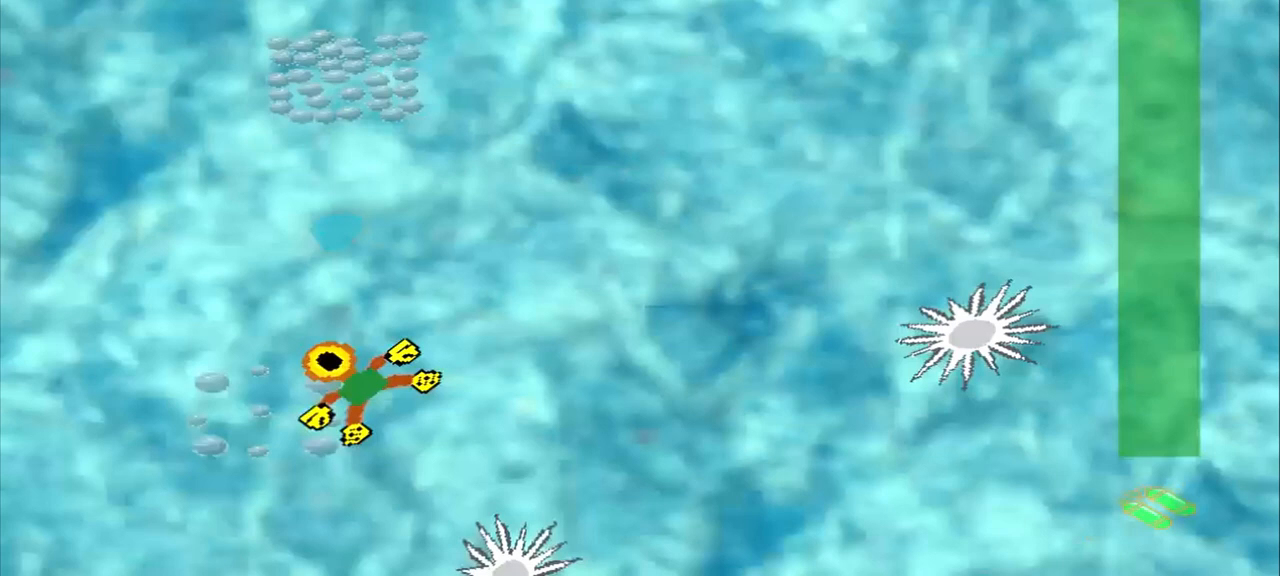
{"dt_ms": 500, "buttons": [], "left_stick": "up-left", "events": []}
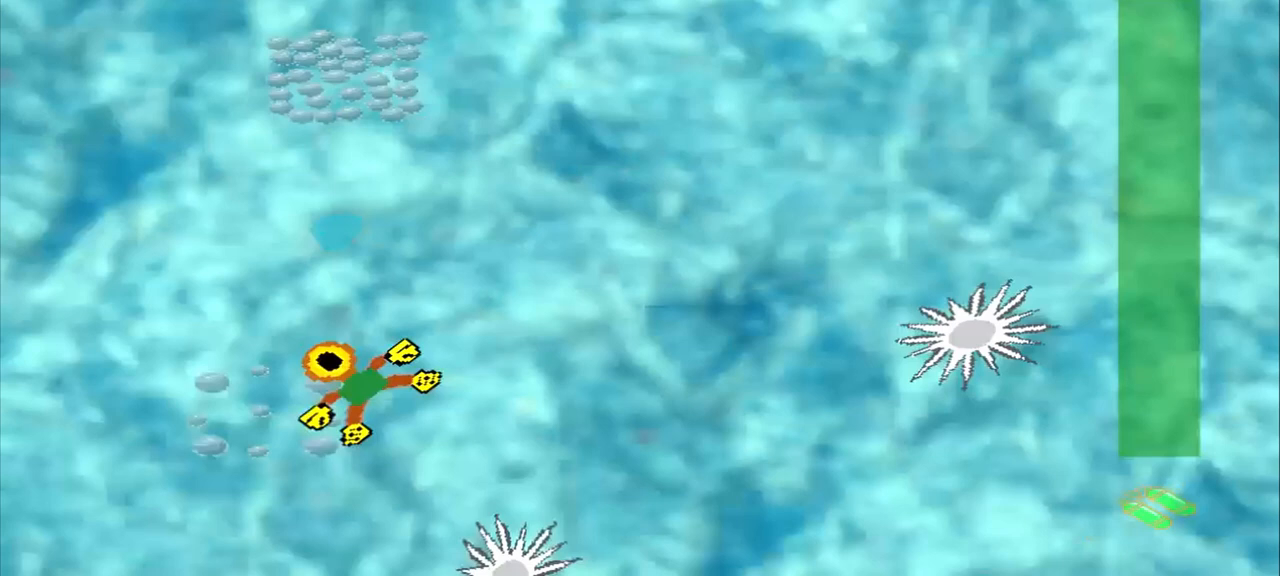
{"dt_ms": 500, "buttons": [], "left_stick": "up", "events": [[167, "left_stick", "up"]]}
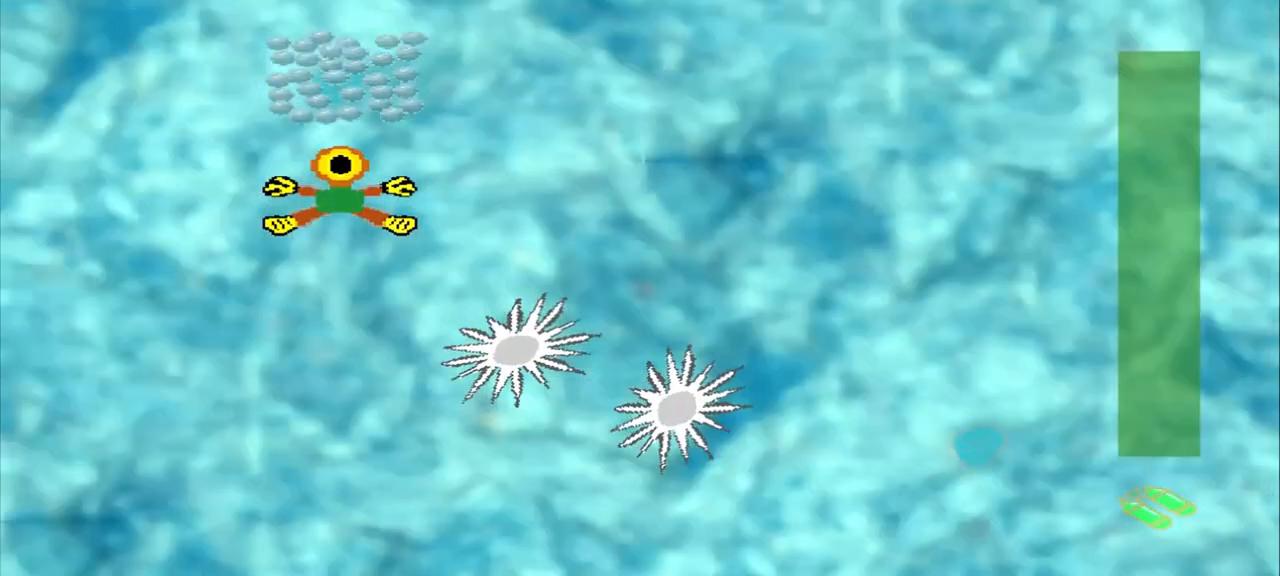
{"dt_ms": 1000, "buttons": [], "left_stick": "down-right"}
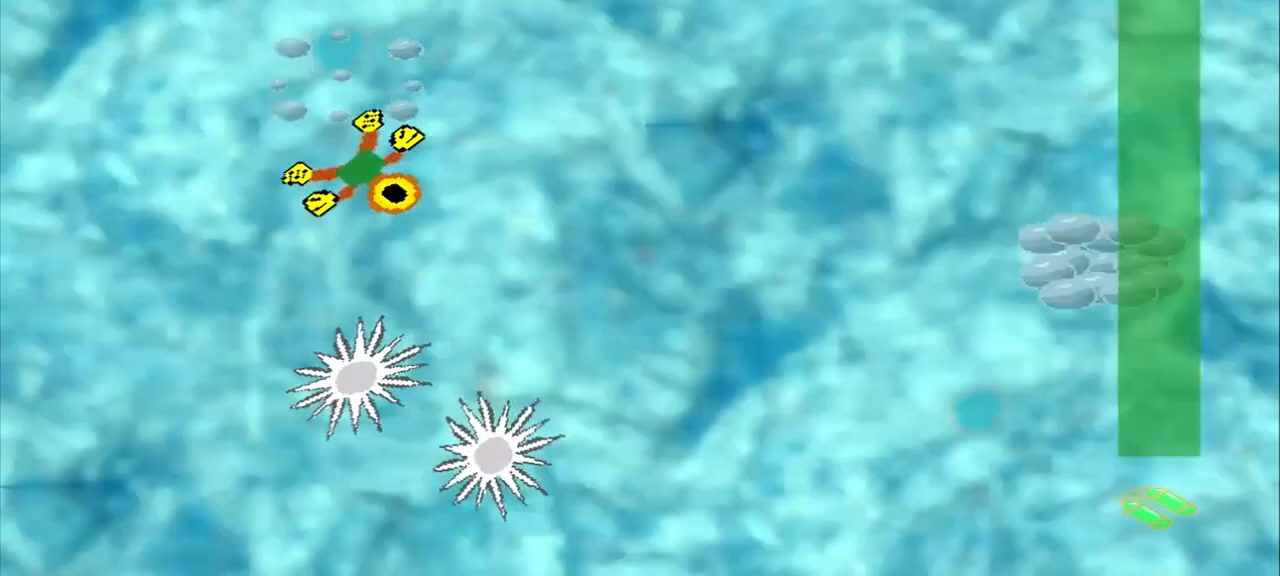
{"dt_ms": 500, "buttons": [], "left_stick": "down-right", "events": []}
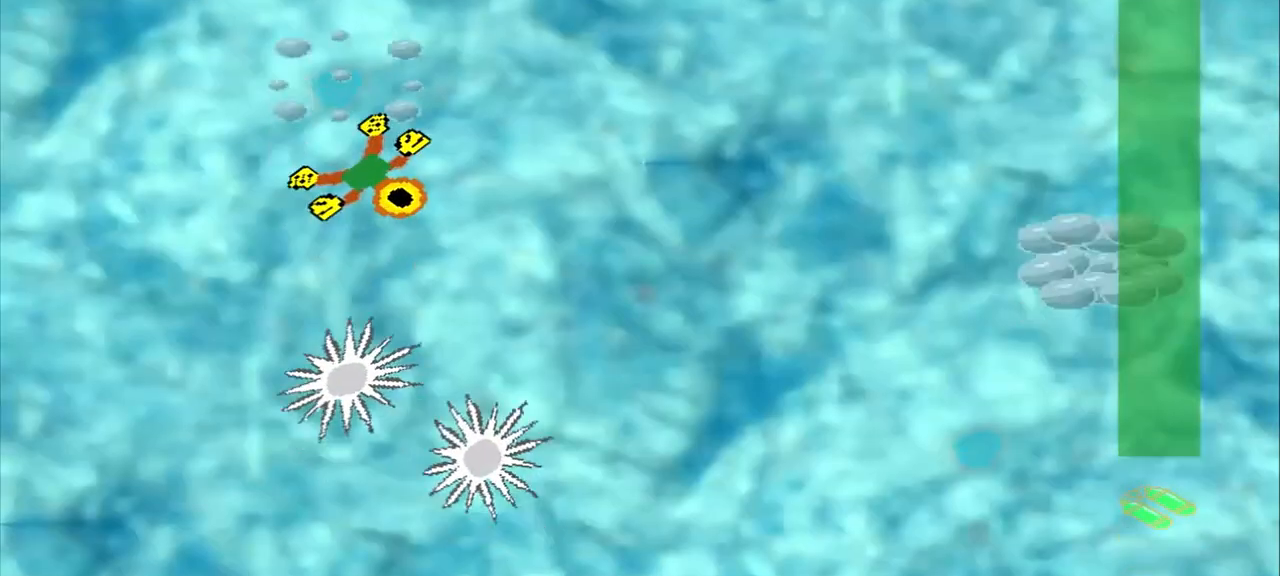
{"dt_ms": 500, "buttons": [], "left_stick": "down-right", "events": []}
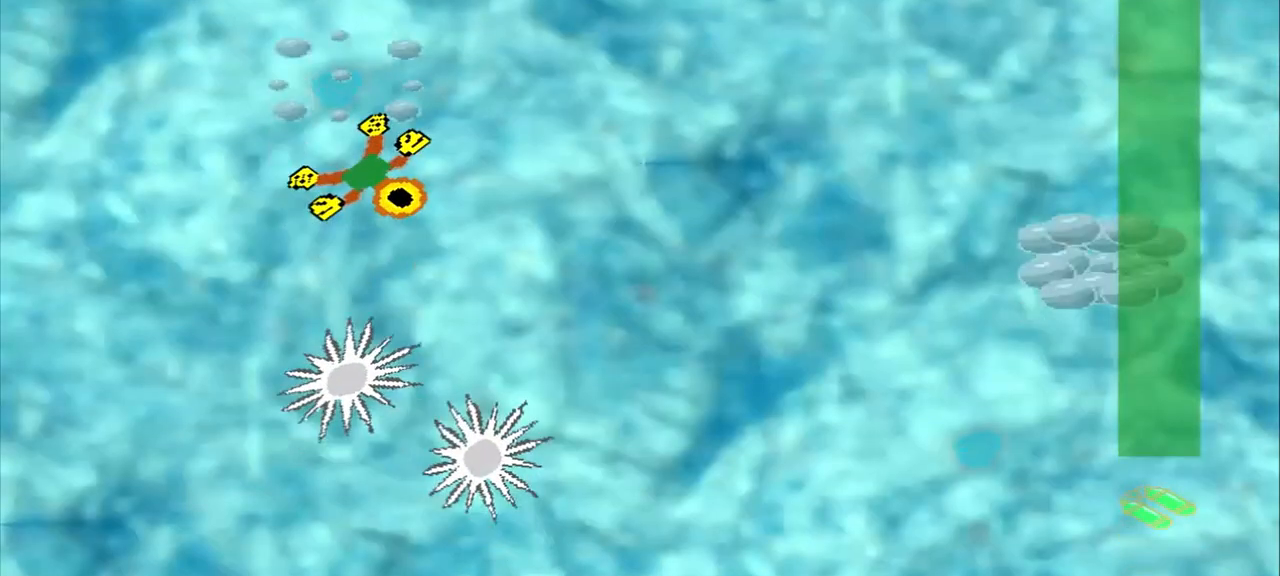
{"dt_ms": 500, "buttons": [], "left_stick": "right", "events": [[458, "left_stick", "right"]]}
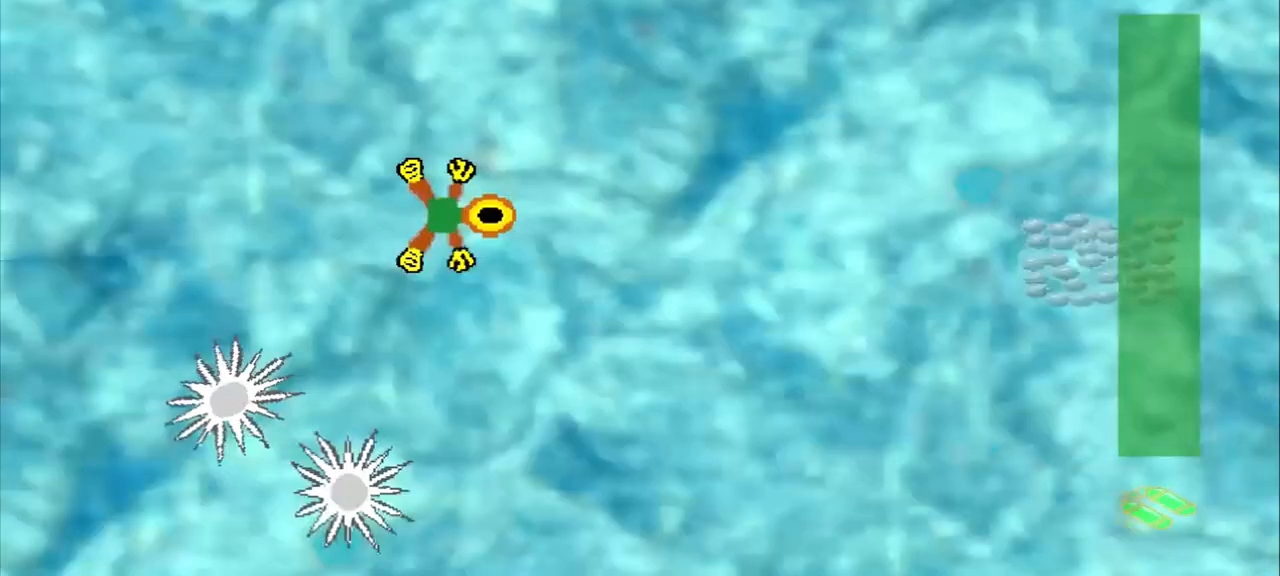
{"dt_ms": 500, "buttons": [], "left_stick": "down-right", "events": [[417, "left_stick", "down-right"]]}
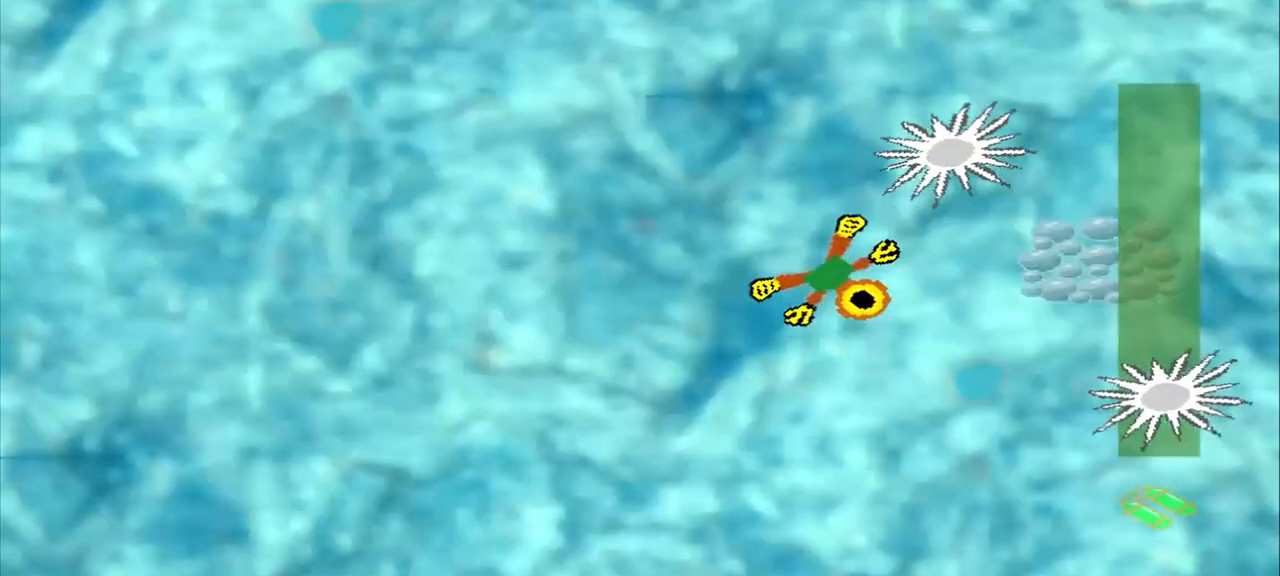
{"dt_ms": 500, "buttons": [], "left_stick": "down-right", "events": []}
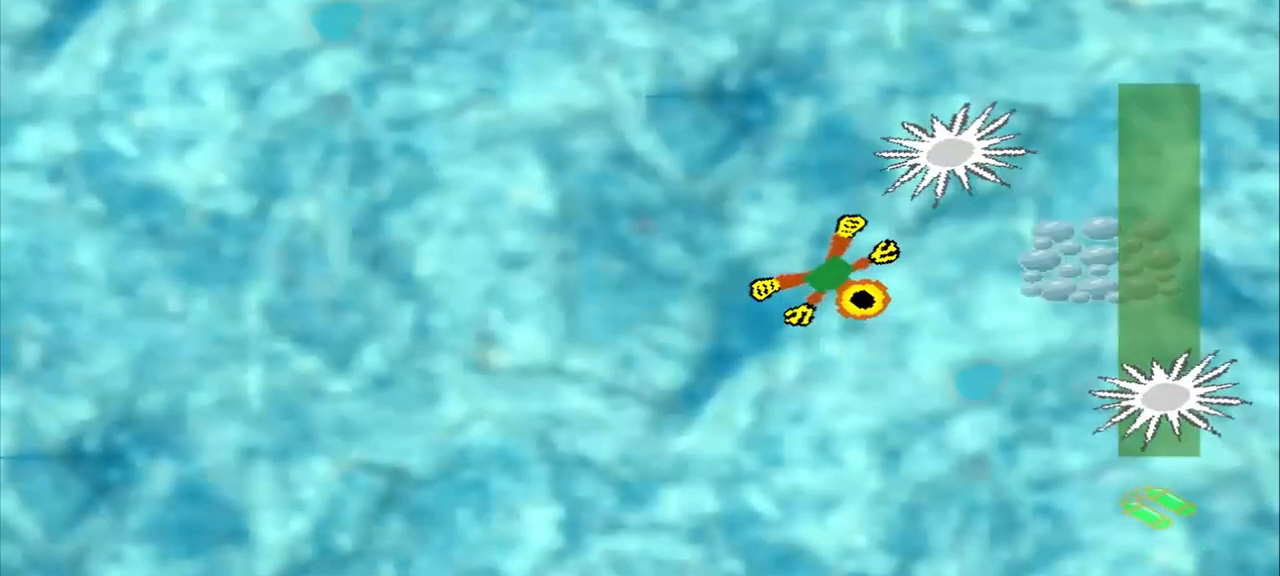
{"dt_ms": 500, "buttons": [], "left_stick": "left", "events": [[250, "left_stick", "left"]]}
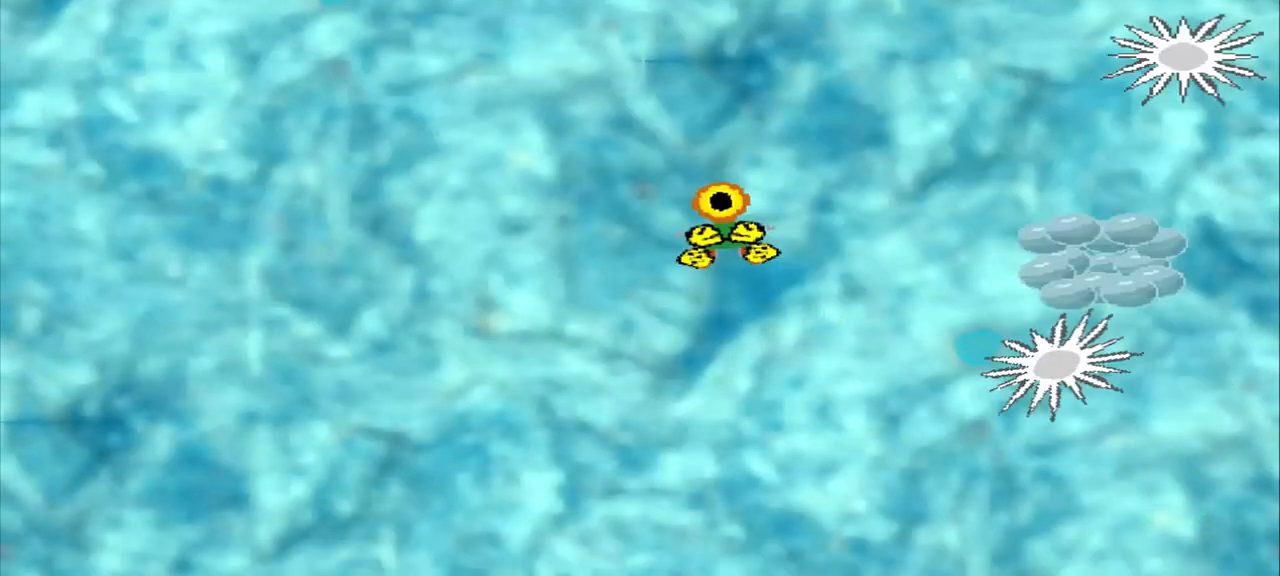
{"dt_ms": 500, "buttons": [], "left_stick": "left"}
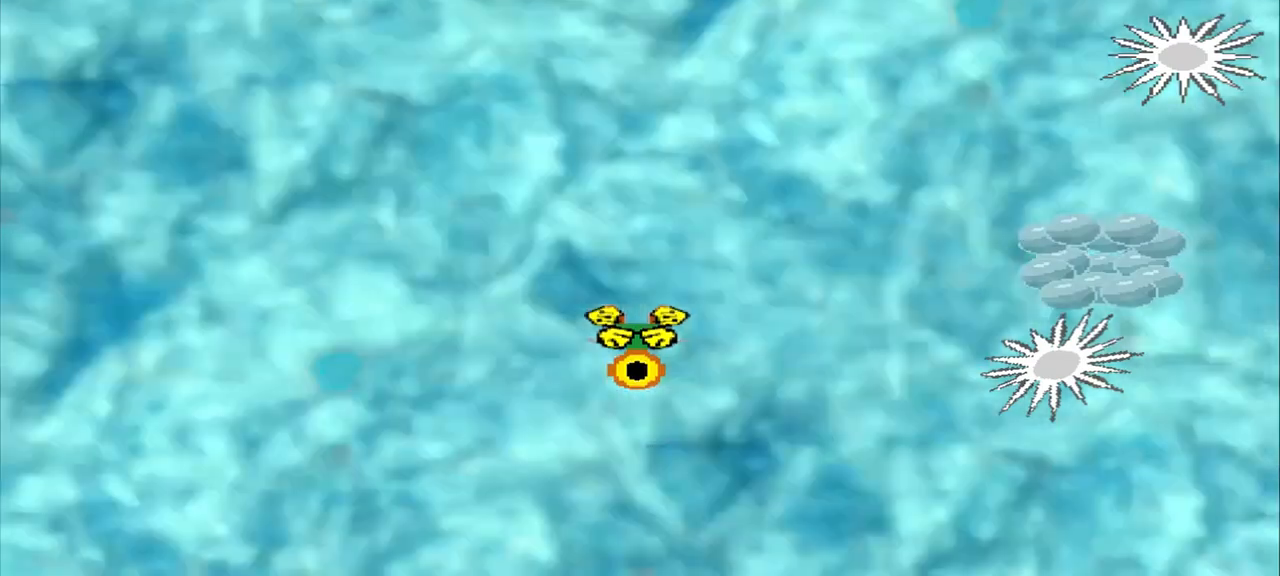
{"dt_ms": 500, "buttons": [], "left_stick": "down-left", "events": [[500, "left_stick", "down-left"]]}
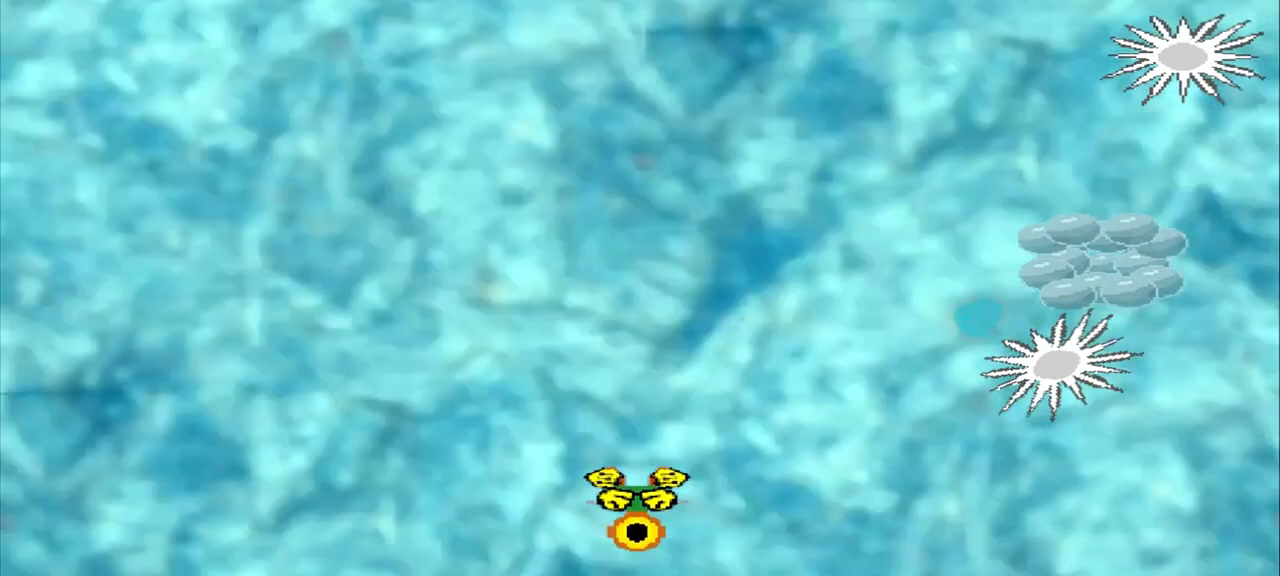
{"dt_ms": 500, "buttons": [], "left_stick": "left", "events": [[208, "left_stick", "left"]]}